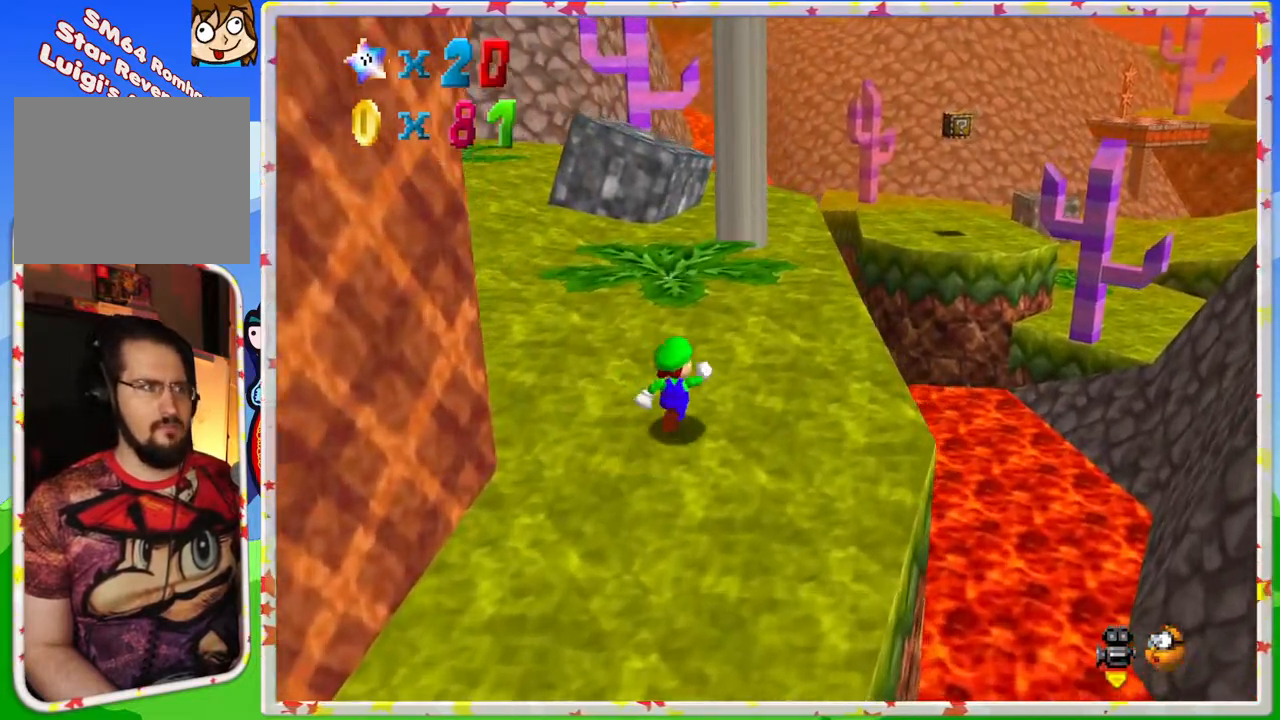
Gameplay with a controller (Nintendo layout); each line is a JSON object with the inputs held at the frame after it. "events" lists button and stick changes between this image and that frame as [ms after this image, input, new state], when the widget could be followed in between. Not read: L3 R3.
{"buttons": [], "left_stick": "up", "events": [[33, "left_stick", "up"], [300, "C_RIGHT", "down"], [400, "C_RIGHT", "up"]]}
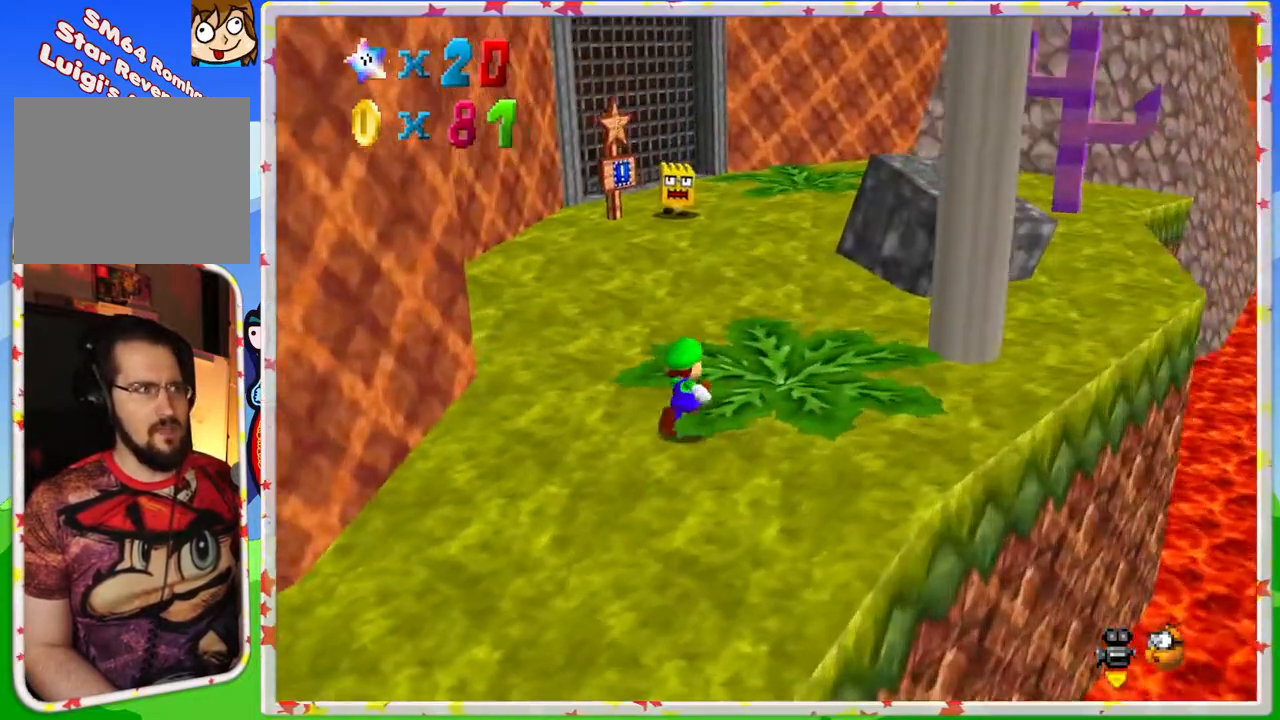
{"buttons": [], "left_stick": "up", "events": [[50, "left_stick", "up-right"], [250, "left_stick", "up"]]}
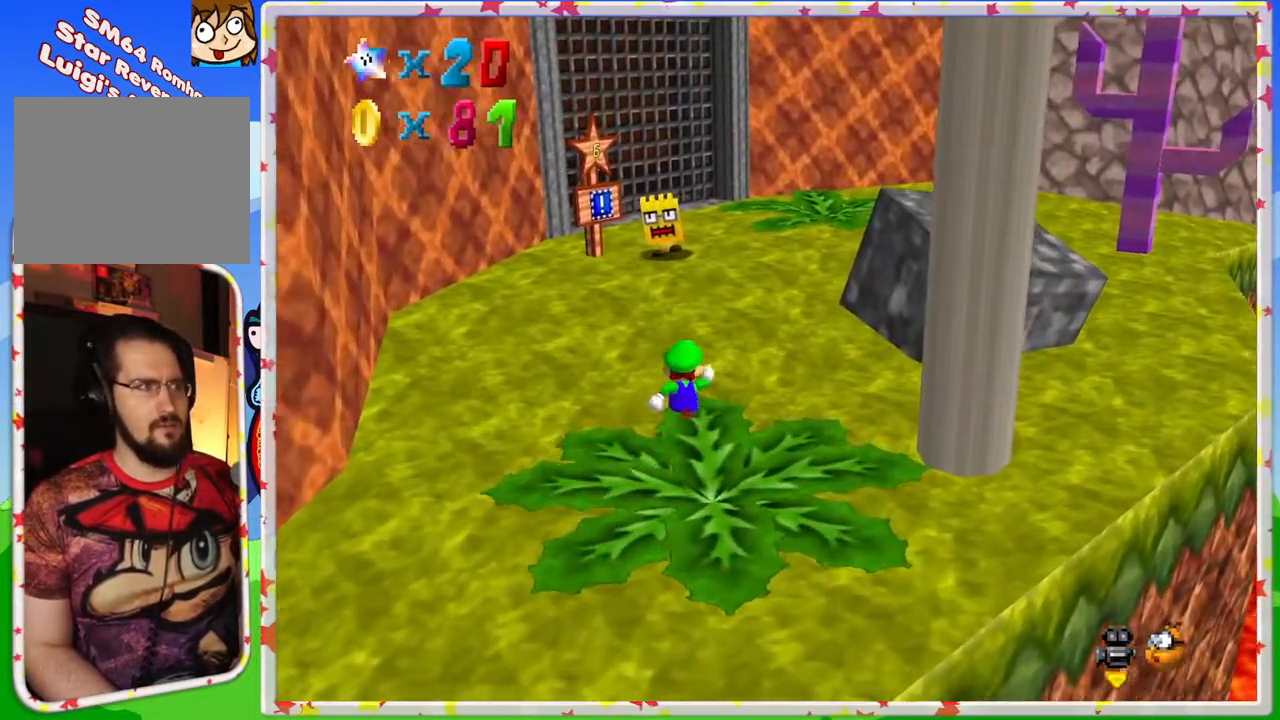
{"buttons": ["A"], "left_stick": "up", "events": [[433, "A", "down"]]}
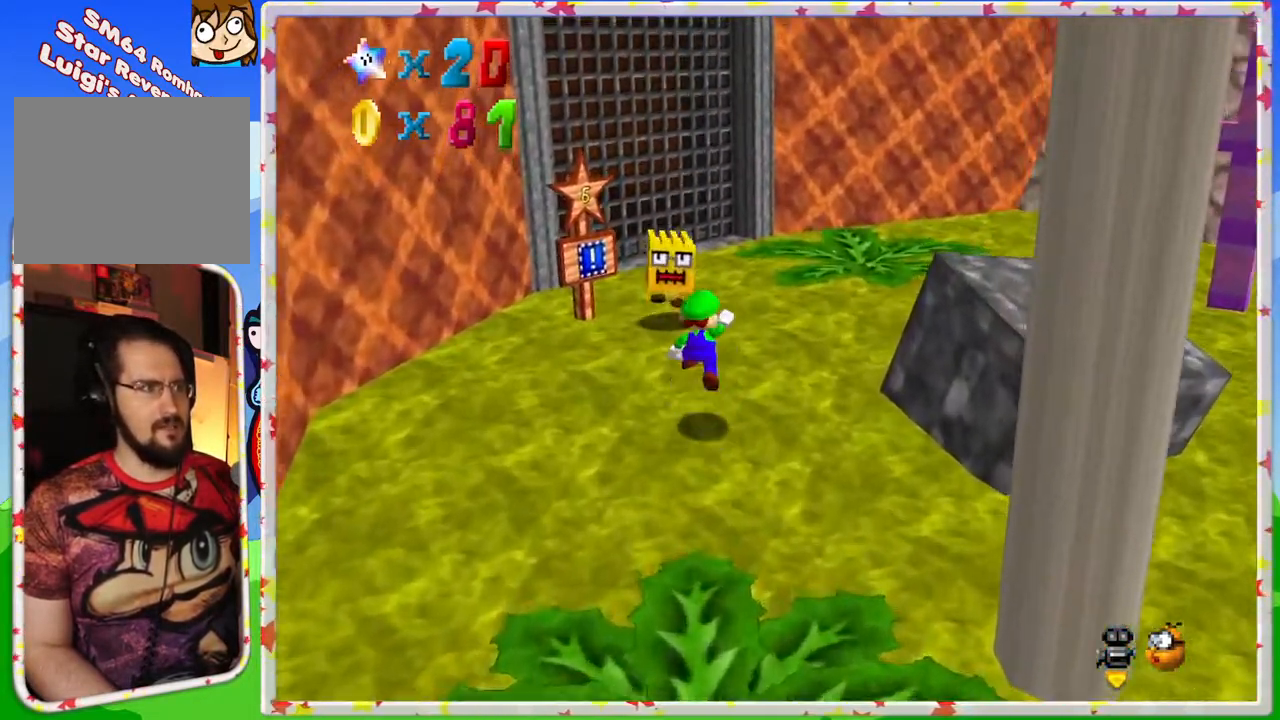
{"buttons": [], "left_stick": "down", "events": [[100, "A", "up"], [283, "left_stick", "down"]]}
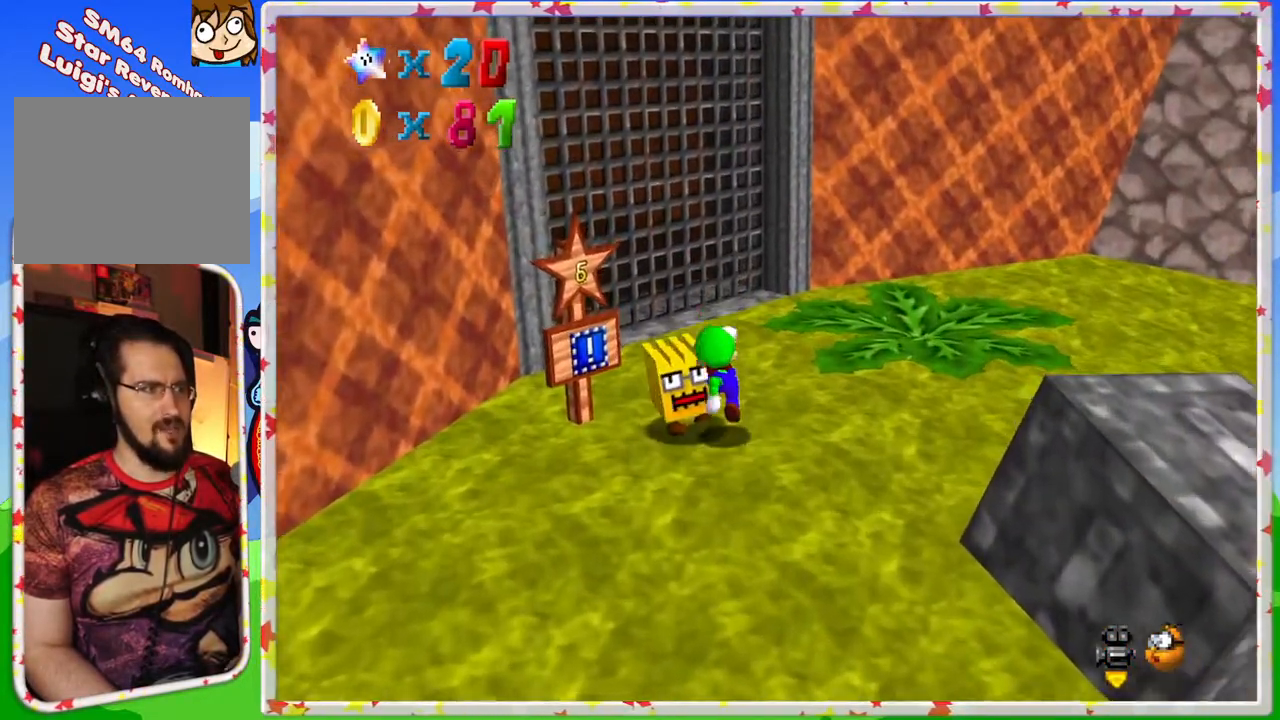
{"buttons": [], "left_stick": "center", "events": [[450, "left_stick", "center"]]}
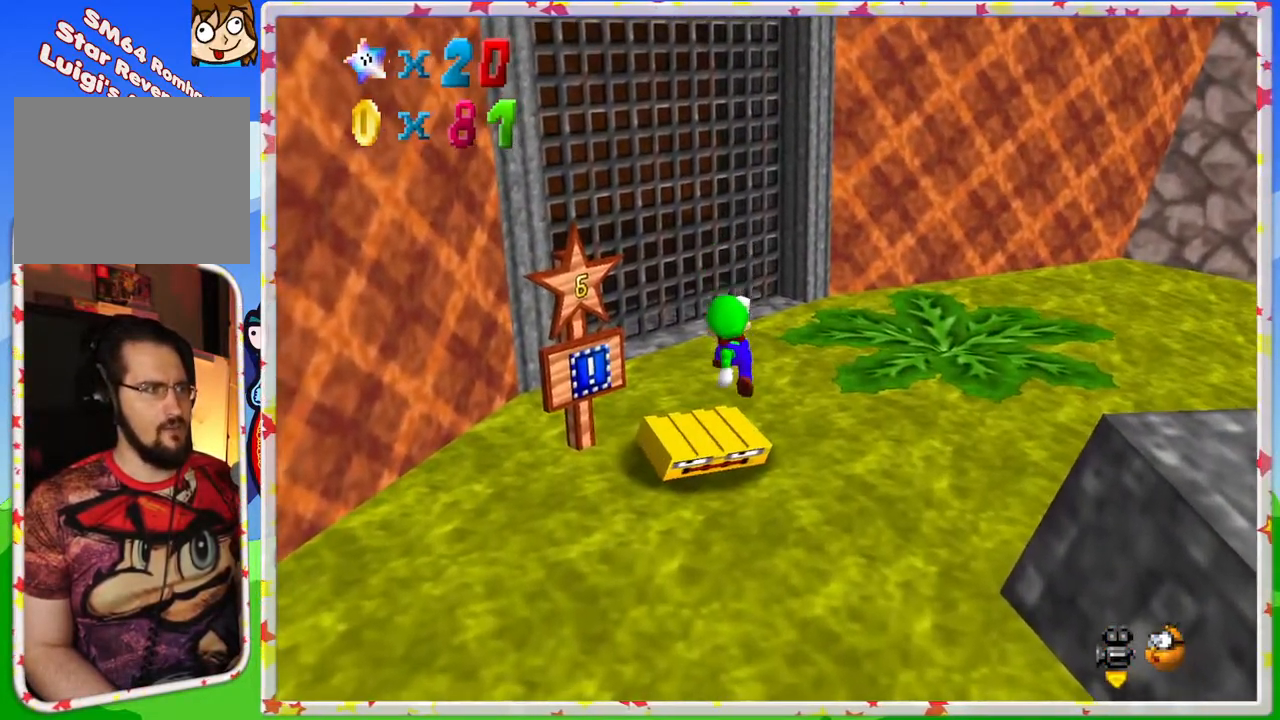
{"buttons": [], "left_stick": "up-left", "events": [[200, "A", "down"], [267, "left_stick", "left"], [450, "A", "up"], [450, "left_stick", "up-left"]]}
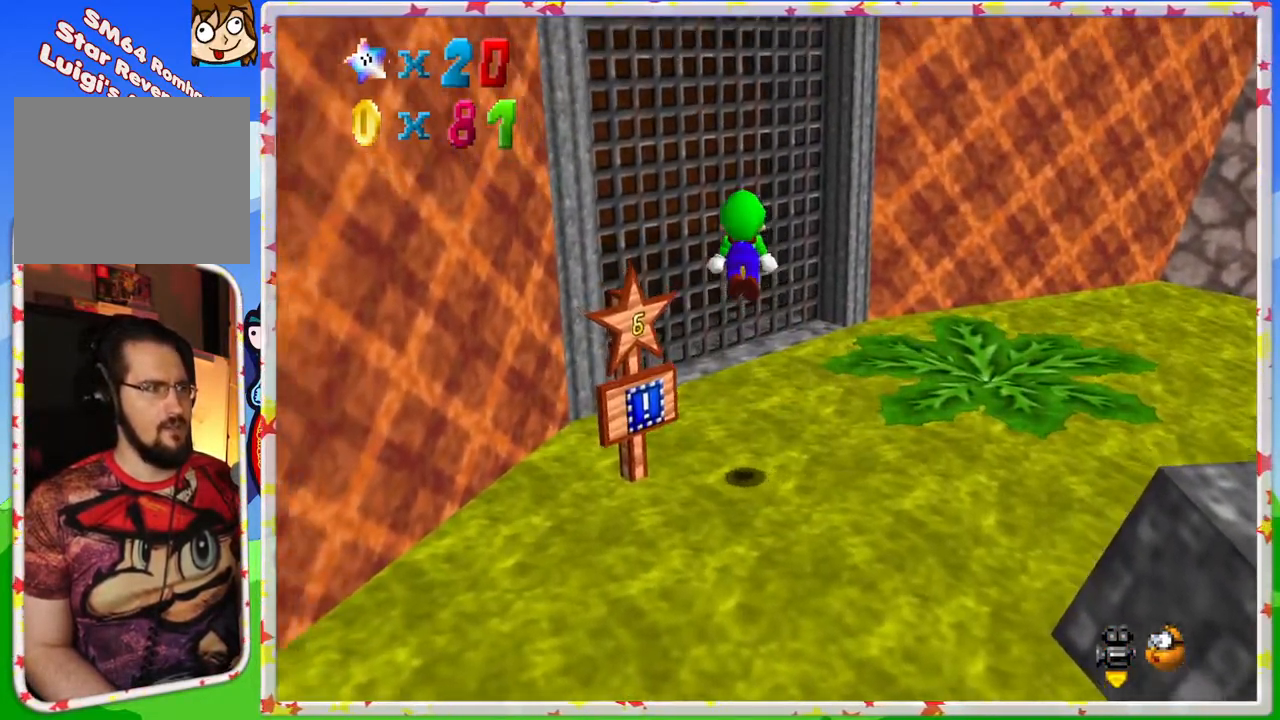
{"buttons": [], "left_stick": "up", "events": [[17, "left_stick", "up"], [133, "C_LEFT", "down"], [217, "left_stick", "up-right"], [283, "C_LEFT", "up"], [367, "C_LEFT", "down"], [433, "left_stick", "up"], [483, "C_LEFT", "up"]]}
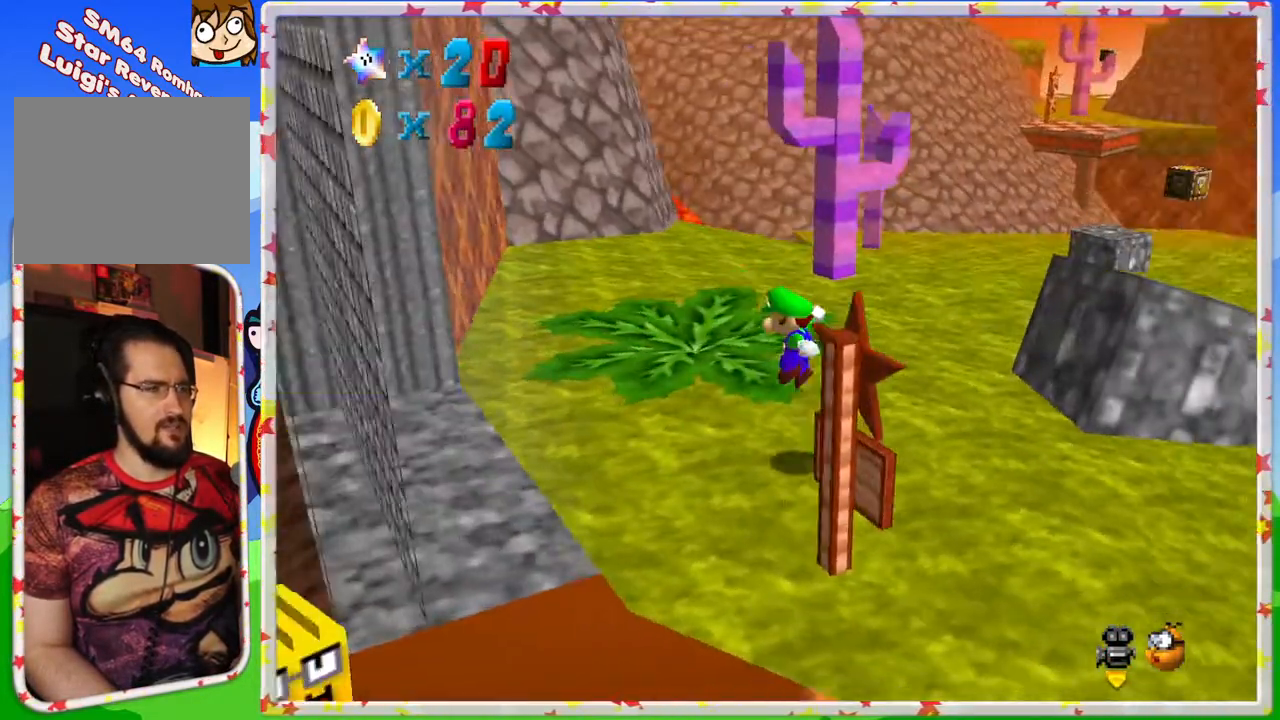
{"buttons": [], "left_stick": "up", "events": [[150, "C_LEFT", "down"], [267, "C_LEFT", "up"]]}
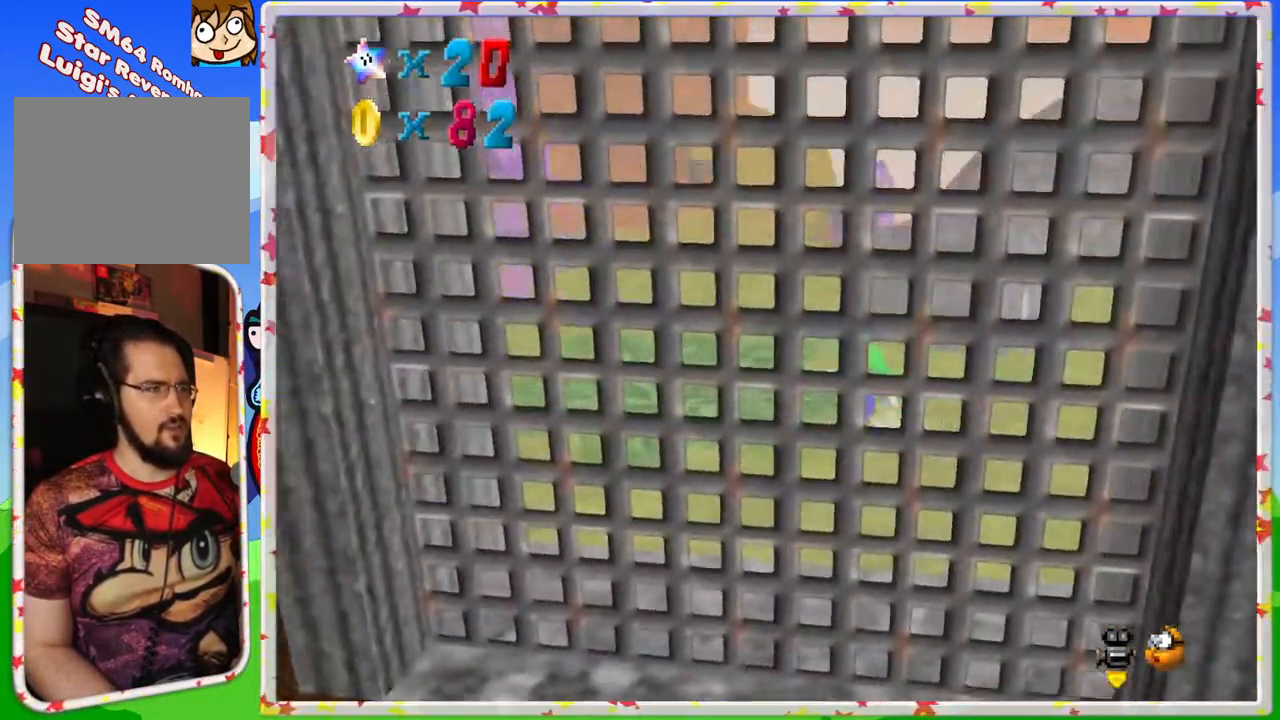
{"buttons": [], "left_stick": "up-right", "events": [[67, "C_RIGHT", "down"], [183, "C_RIGHT", "up"], [250, "C_RIGHT", "down"], [367, "C_RIGHT", "up"], [400, "left_stick", "up-right"]]}
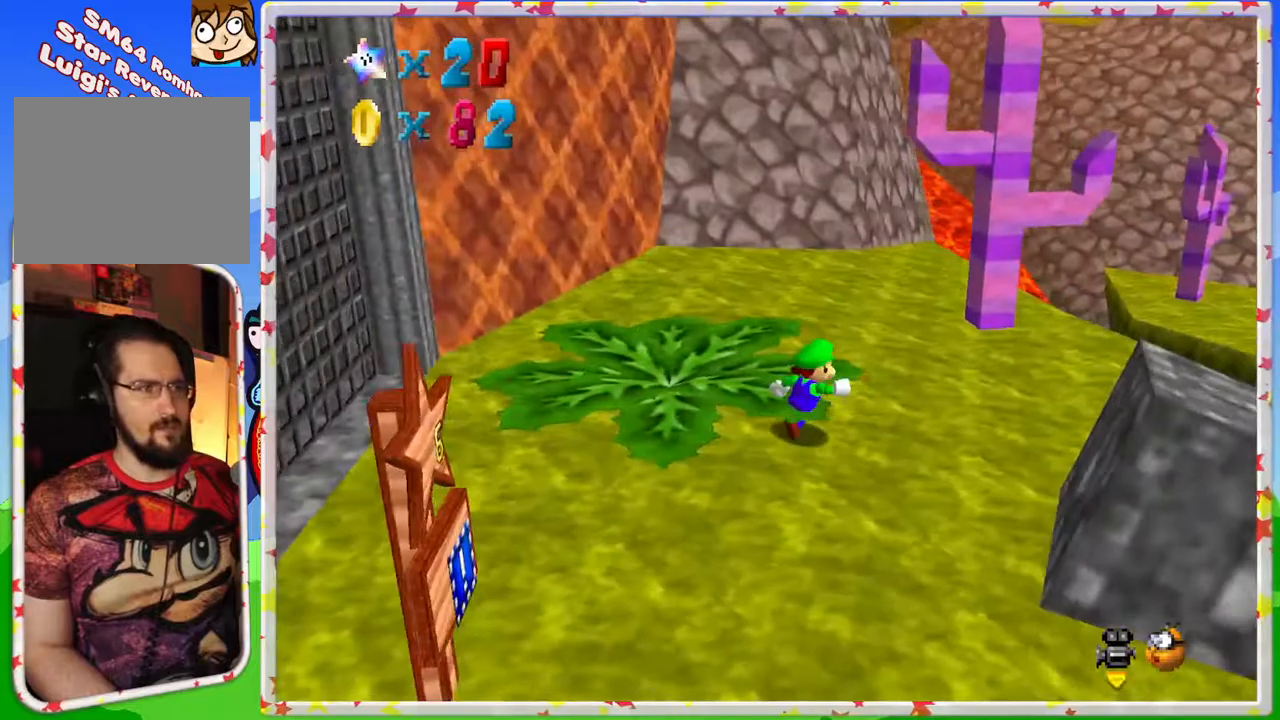
{"buttons": [], "left_stick": "up-right", "events": []}
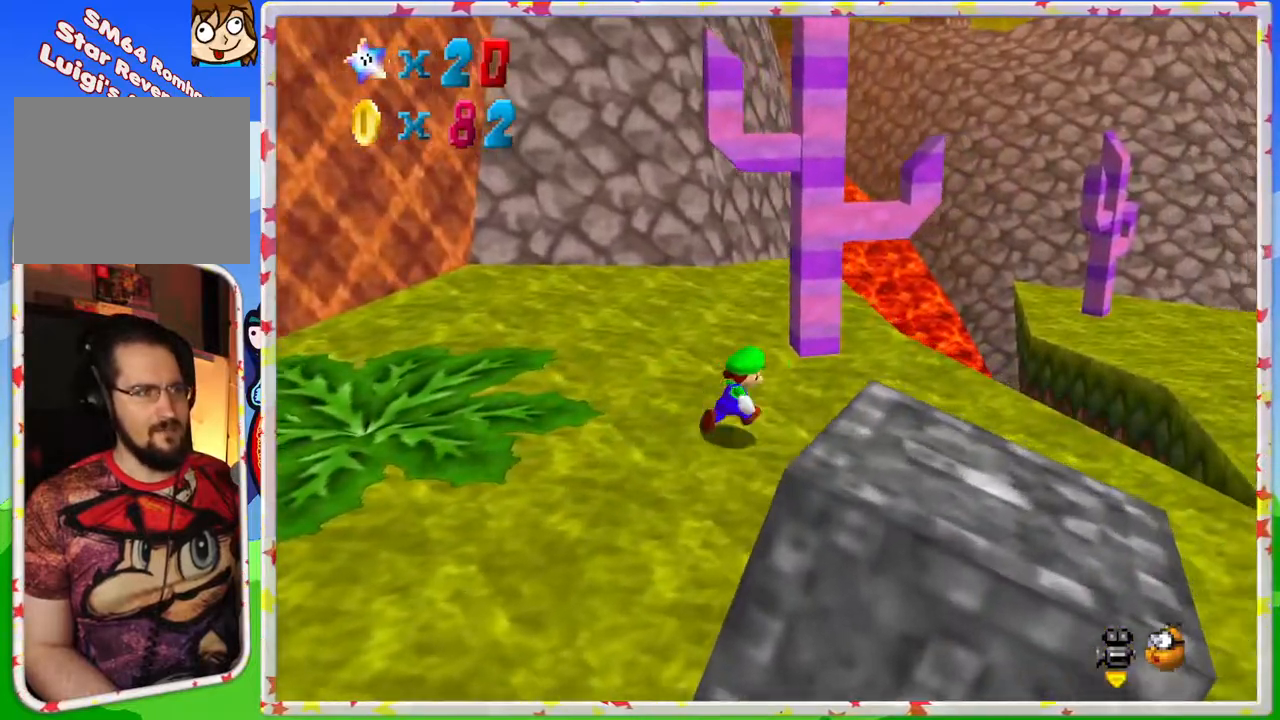
{"buttons": ["A"], "left_stick": "right", "events": [[200, "left_stick", "right"], [267, "Z", "down"], [367, "A", "down"], [483, "Z", "up"]]}
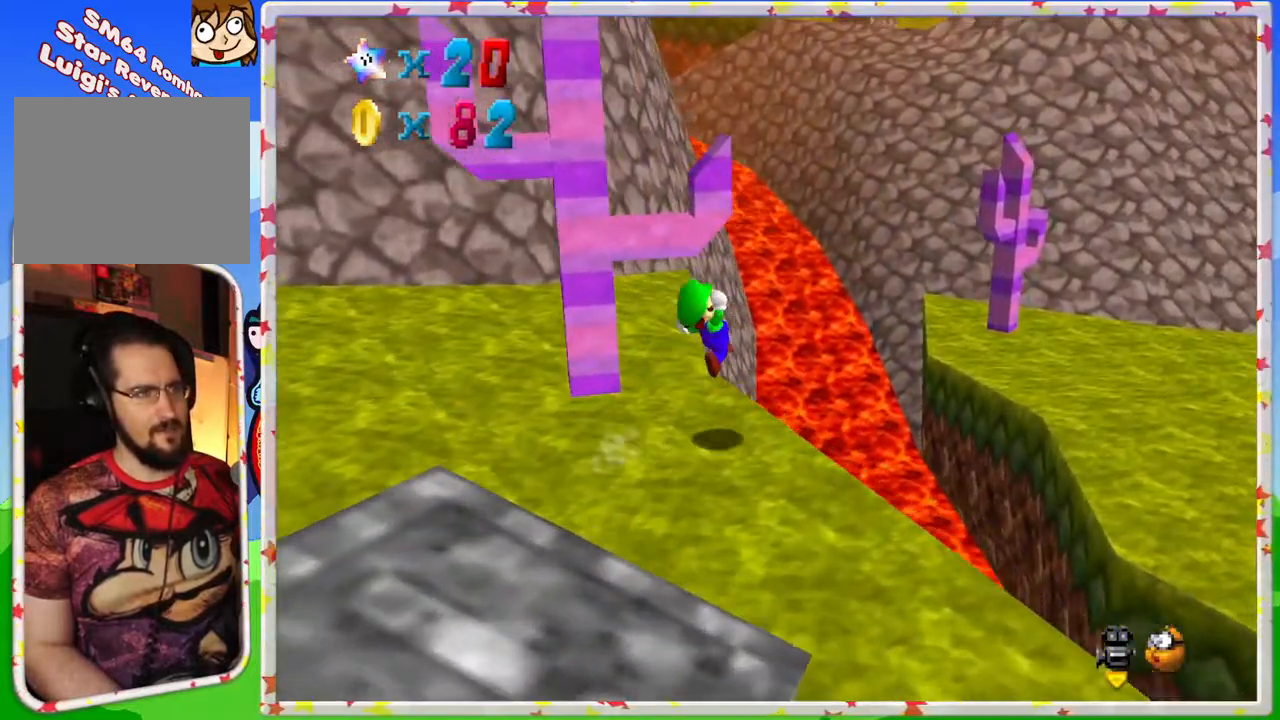
{"buttons": [], "left_stick": "down", "events": [[33, "A", "up"], [200, "C_LEFT", "down"], [267, "left_stick", "down-right"], [367, "C_LEFT", "up"], [383, "left_stick", "down"]]}
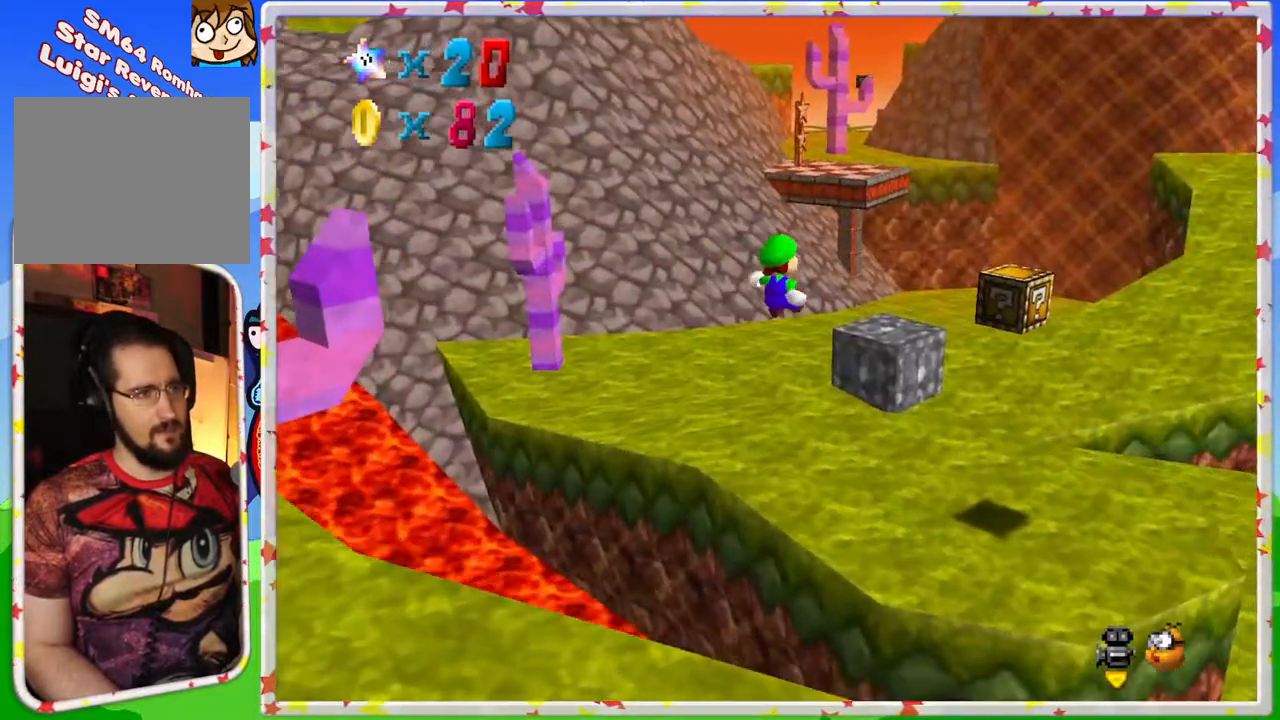
{"buttons": [], "left_stick": "down-right", "events": [[433, "left_stick", "down-right"]]}
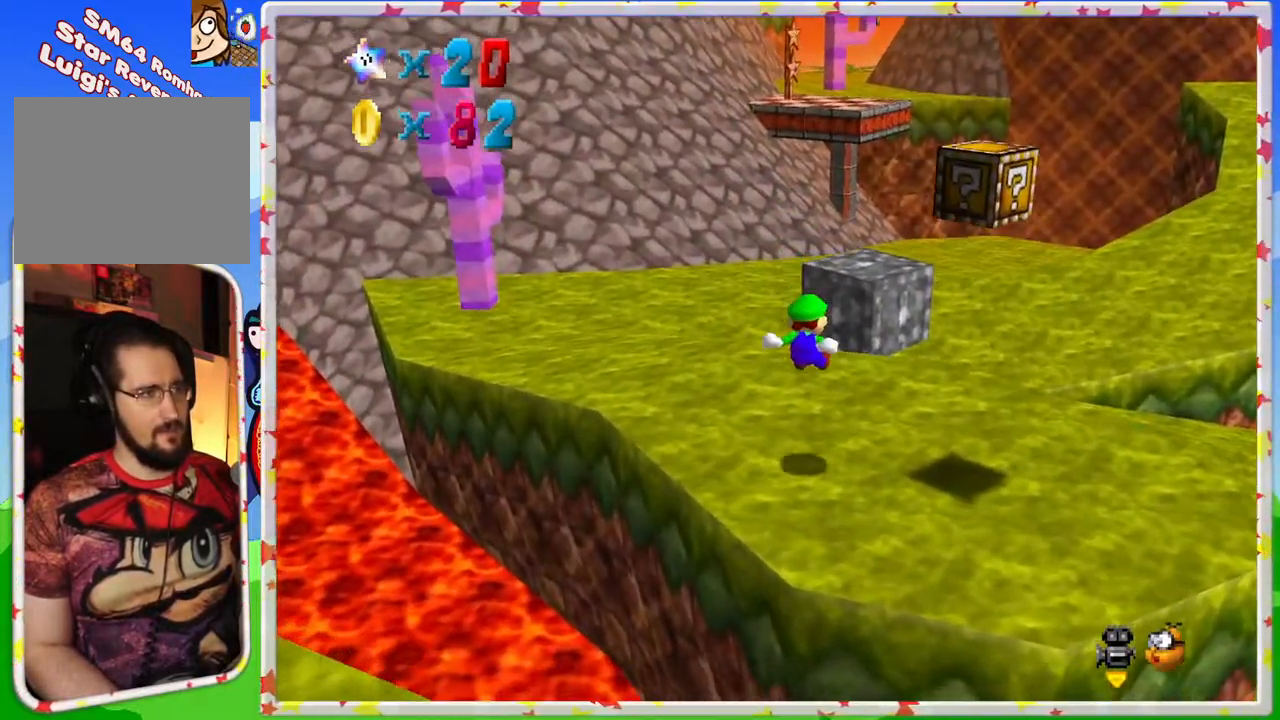
{"buttons": [], "left_stick": "down-right", "events": []}
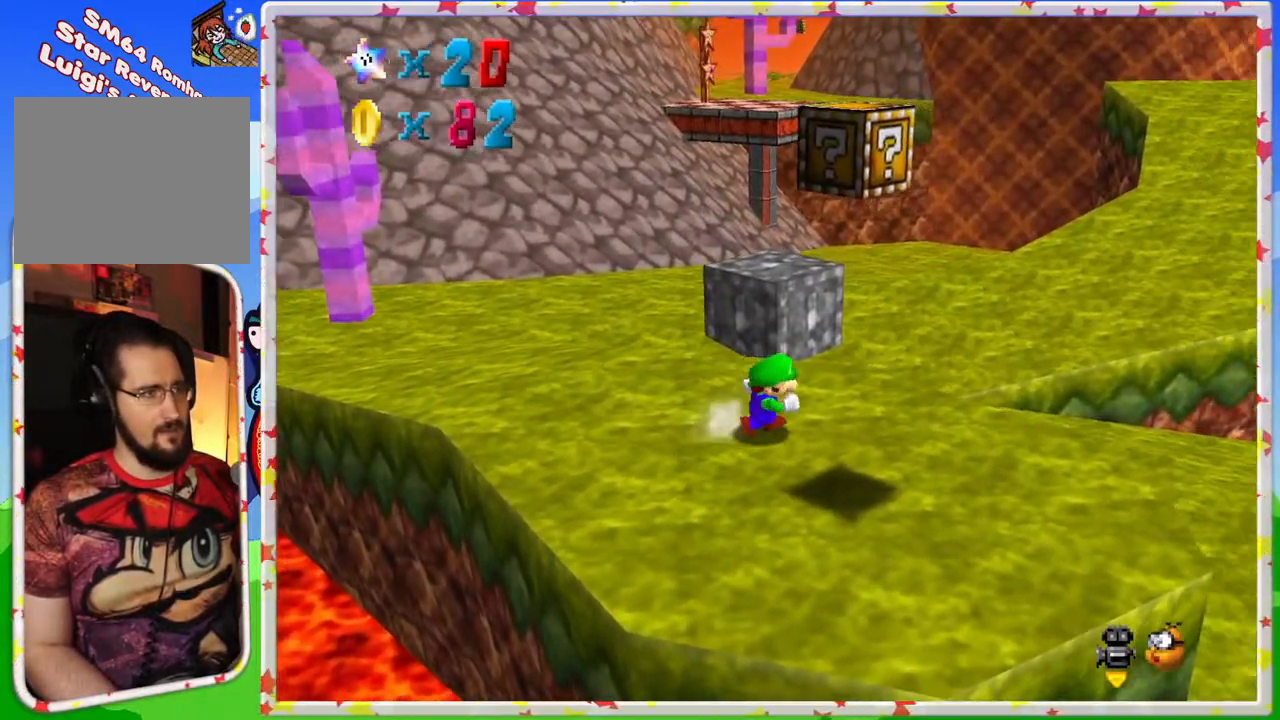
{"buttons": [], "left_stick": "up", "events": [[83, "left_stick", "down"], [417, "left_stick", "up"]]}
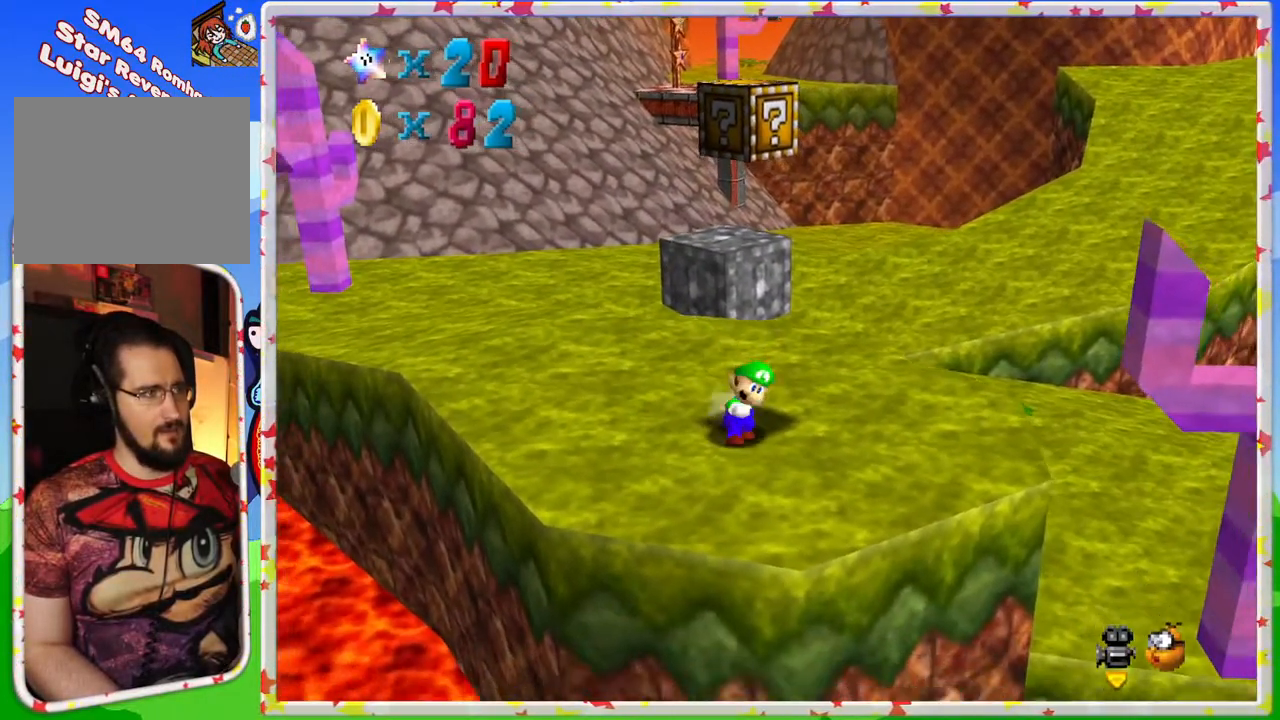
{"buttons": ["Z"], "left_stick": "center", "events": [[33, "A", "down"], [250, "A", "up"], [267, "left_stick", "center"], [283, "Z", "down"]]}
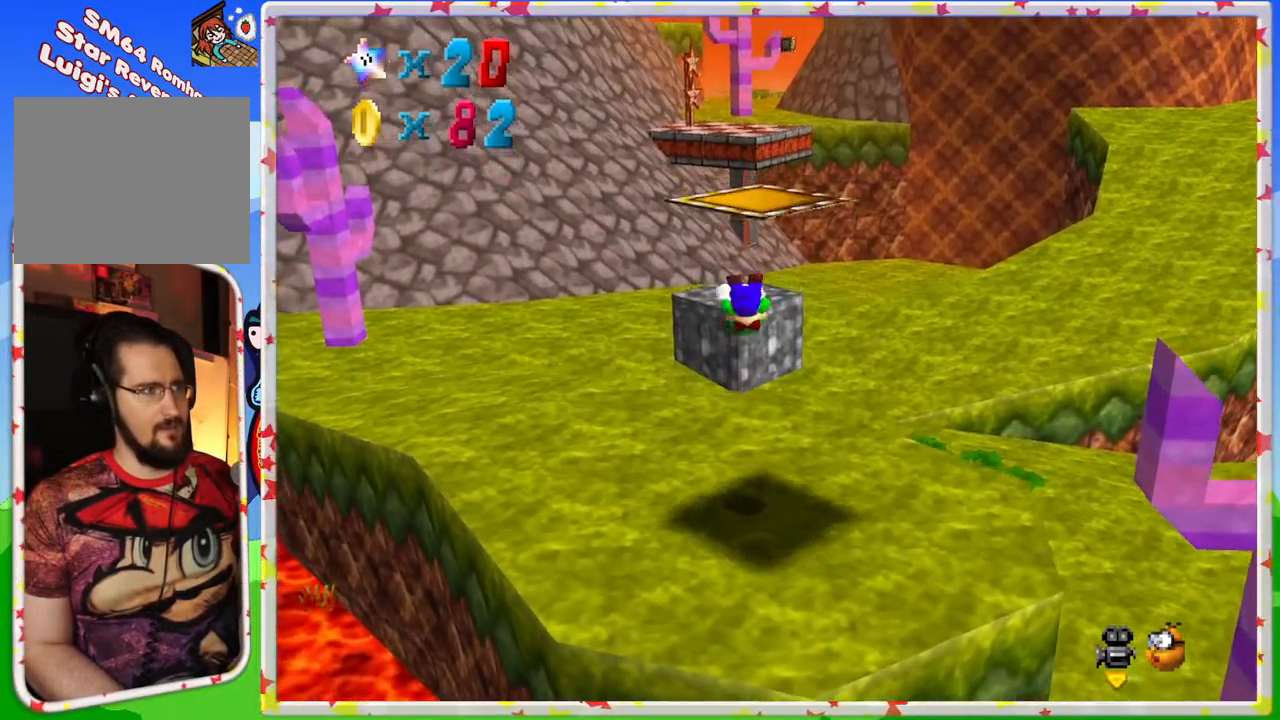
{"buttons": [], "left_stick": "up", "events": [[250, "Z", "up"], [433, "left_stick", "up"]]}
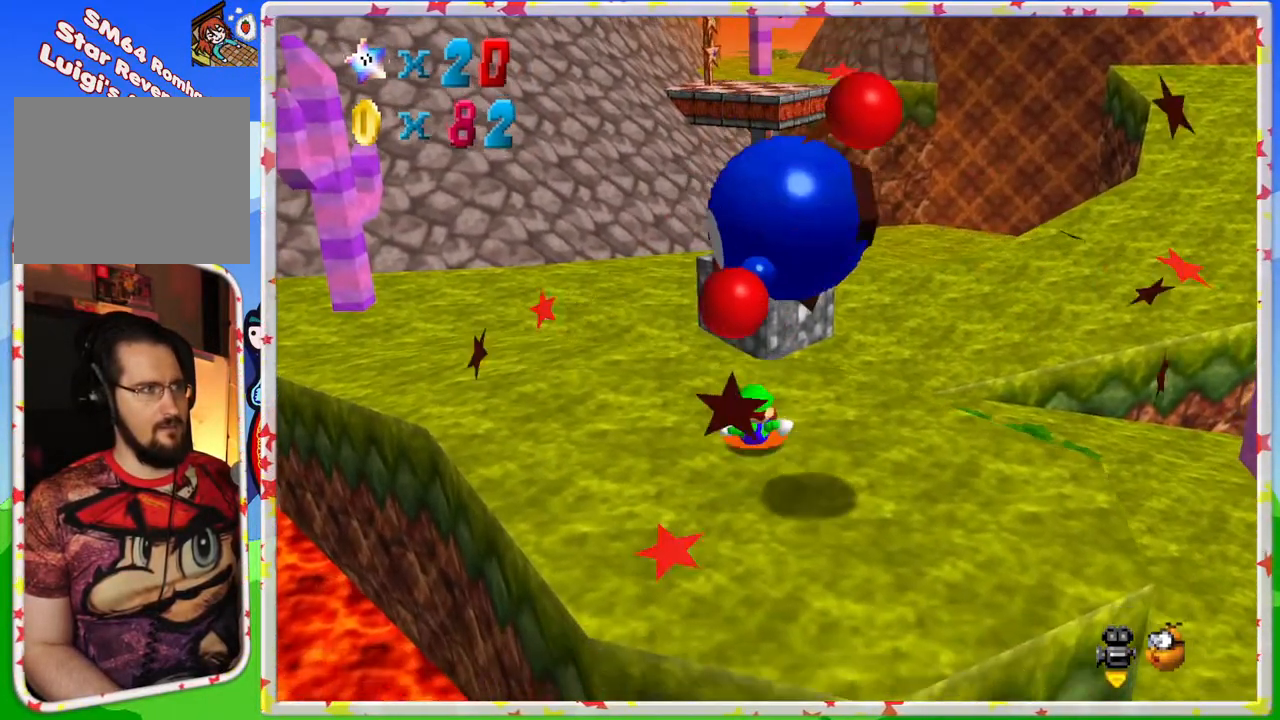
{"buttons": [], "left_stick": "up", "events": [[83, "left_stick", "up-right"], [283, "left_stick", "up"]]}
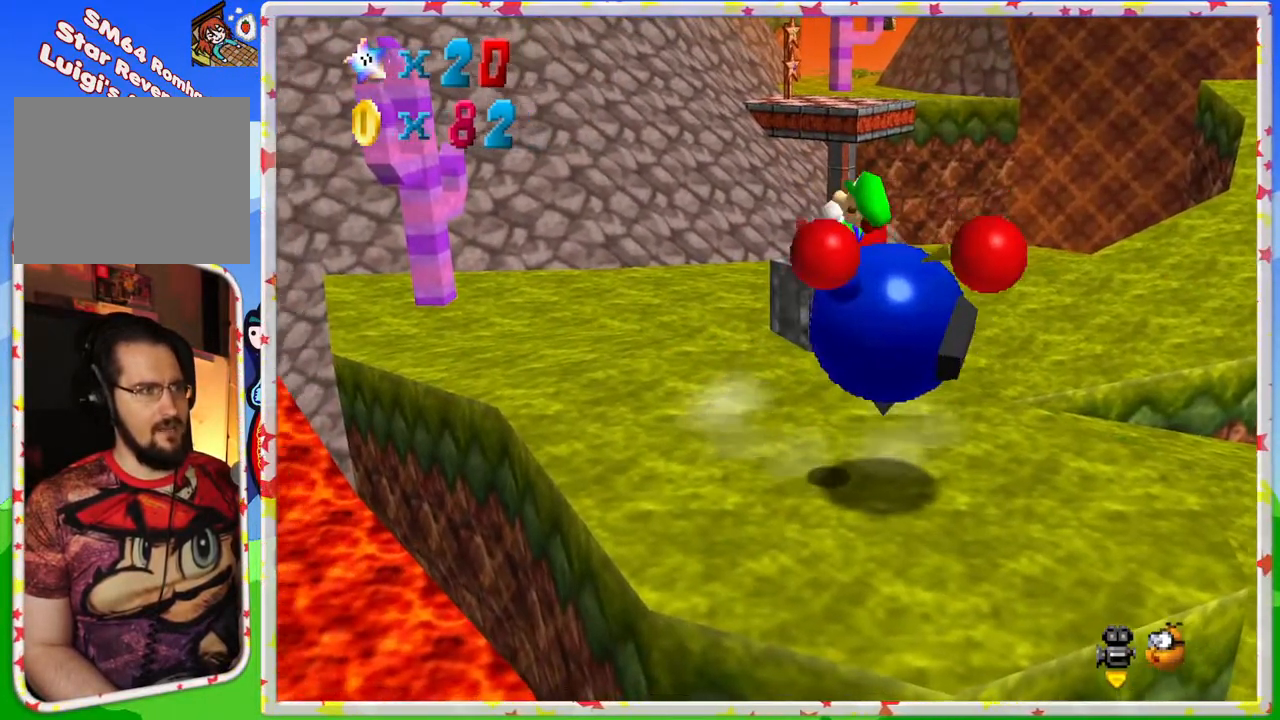
{"buttons": [], "left_stick": "down-right", "events": [[67, "A", "down"], [100, "left_stick", "up-left"], [200, "A", "up"], [250, "left_stick", "down"], [300, "left_stick", "down-right"]]}
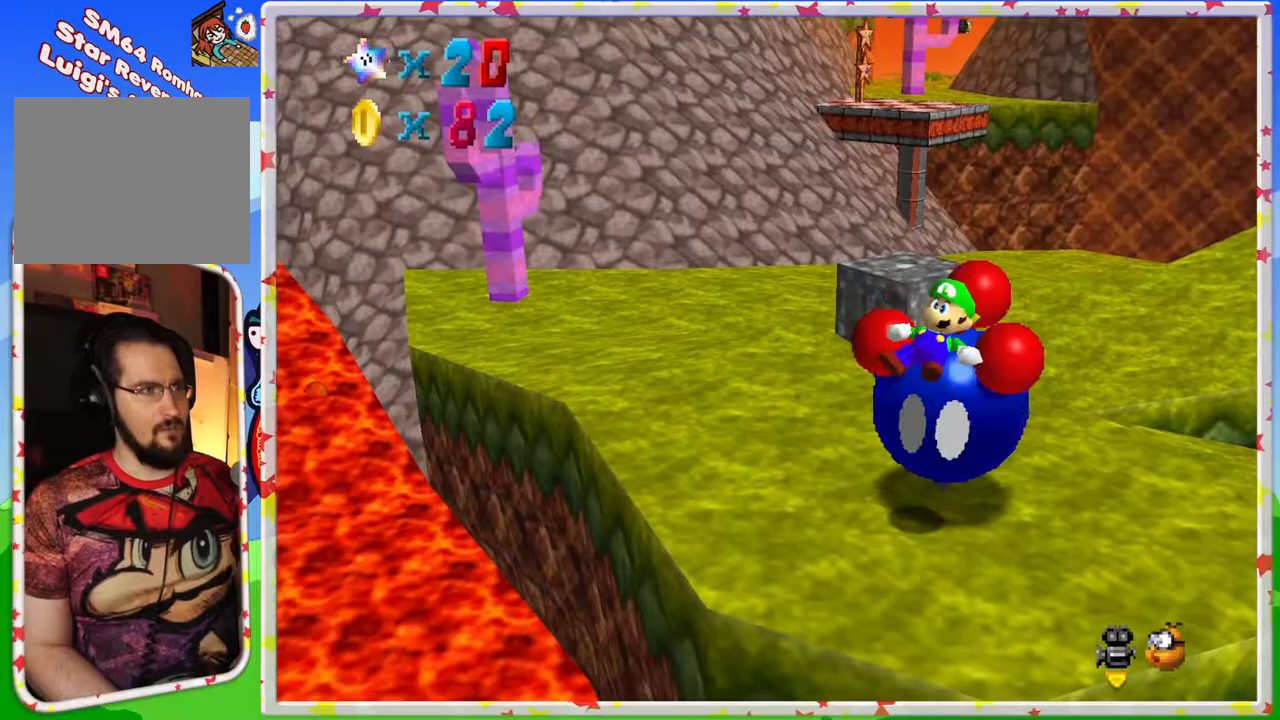
{"buttons": [], "left_stick": "down", "events": [[33, "left_stick", "up-right"], [200, "left_stick", "up-left"], [300, "left_stick", "down-left"], [367, "left_stick", "down"]]}
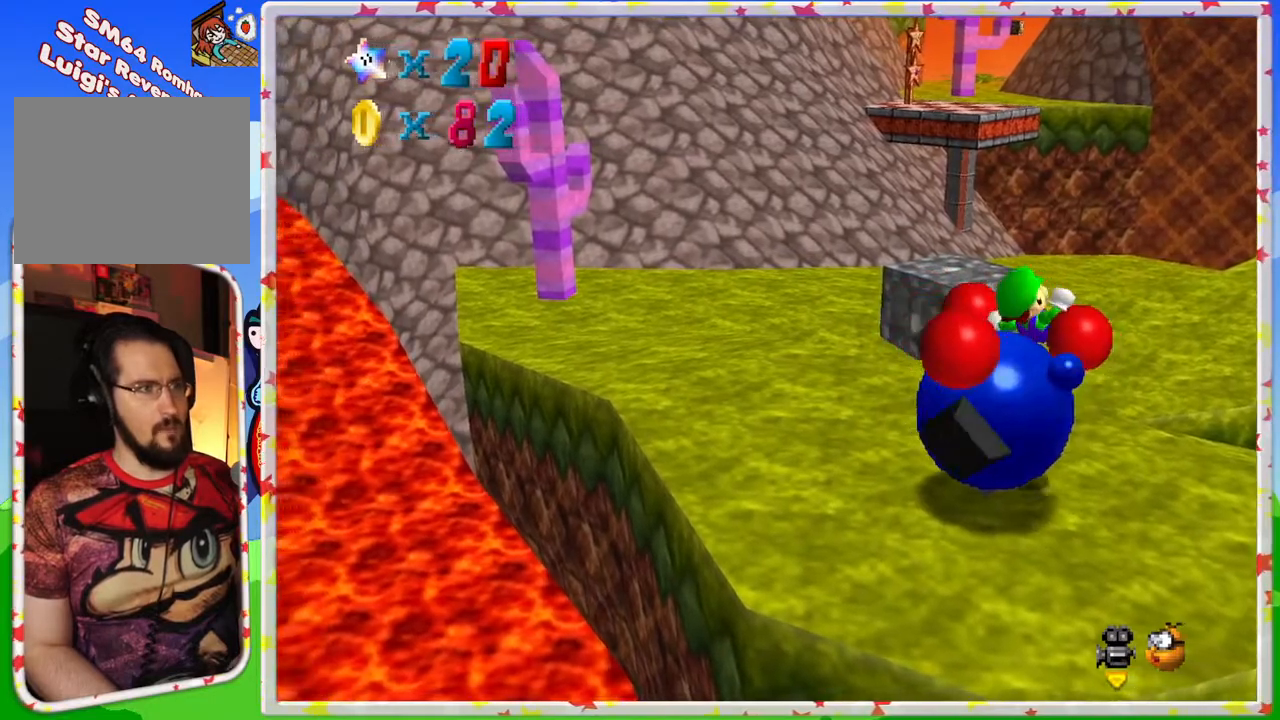
{"buttons": [], "left_stick": "up", "events": [[50, "left_stick", "right"], [183, "left_stick", "up"]]}
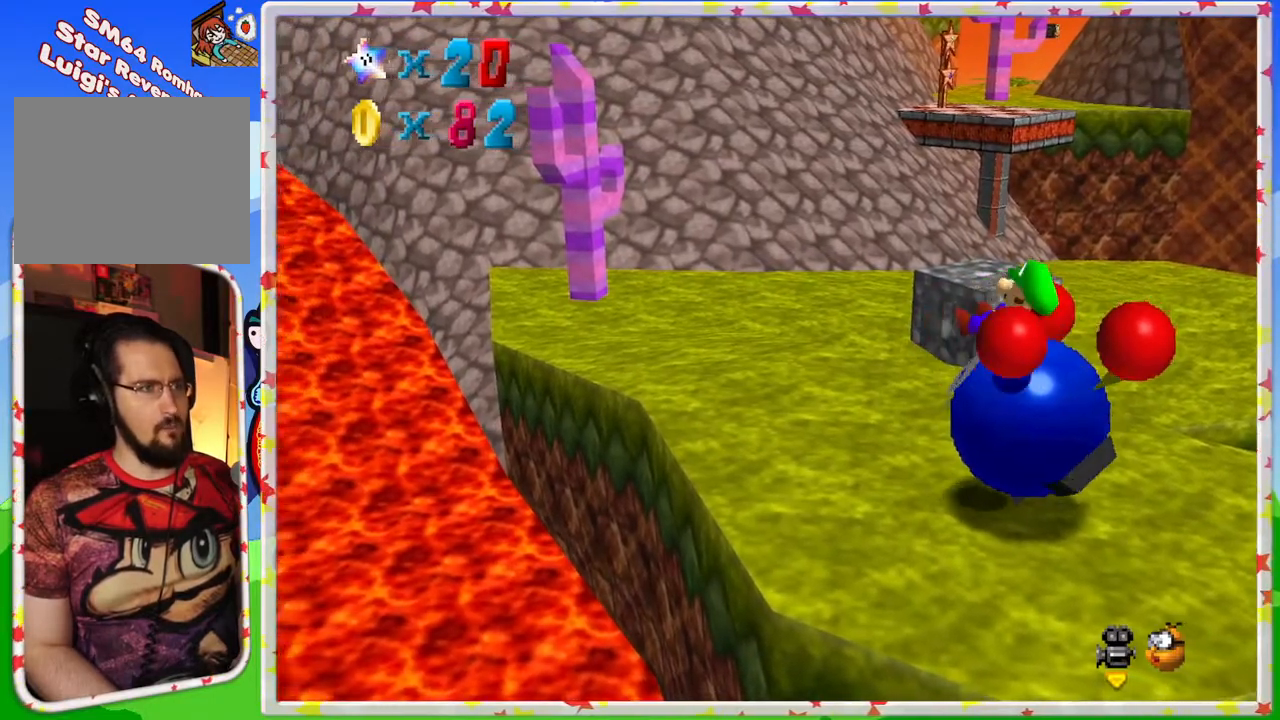
{"buttons": [], "left_stick": "right", "events": [[33, "left_stick", "up-right"], [233, "left_stick", "right"], [300, "C_RIGHT", "down"], [417, "C_RIGHT", "up"]]}
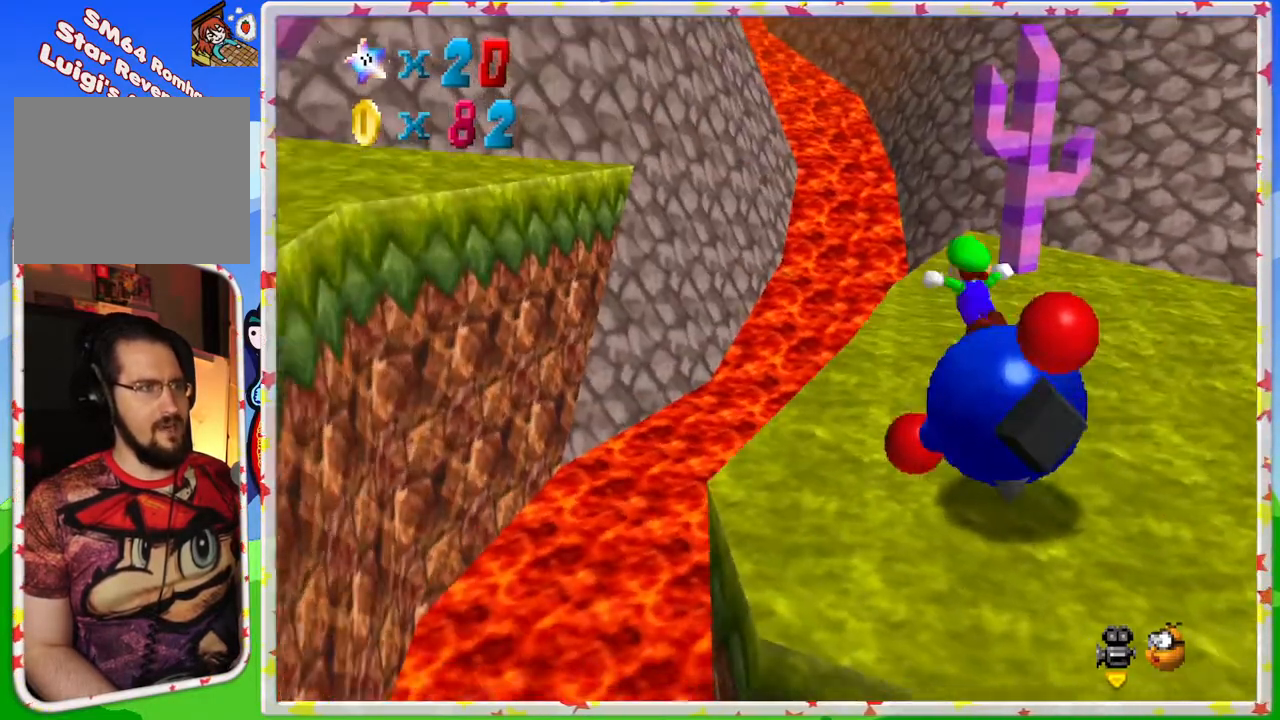
{"buttons": [], "left_stick": "down-right", "events": [[50, "C_RIGHT", "down"], [150, "C_RIGHT", "up"], [150, "left_stick", "down-right"], [300, "C_RIGHT", "down"], [417, "C_RIGHT", "up"]]}
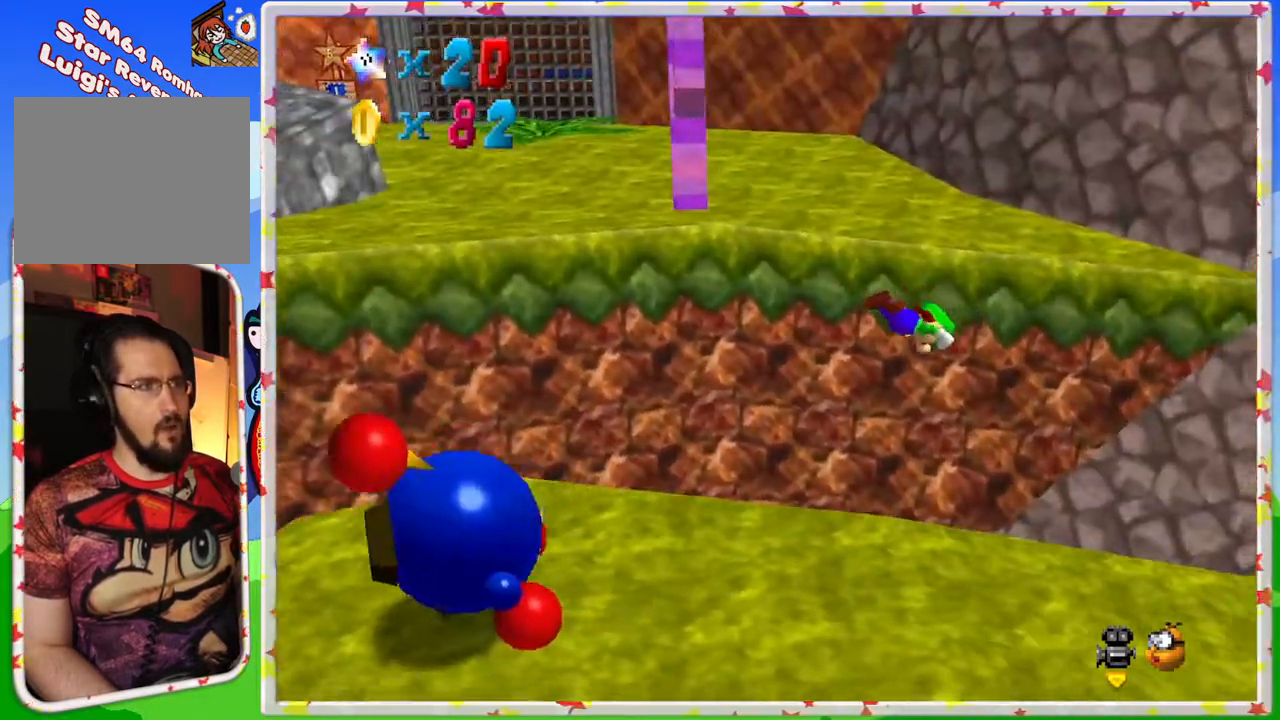
{"buttons": [], "left_stick": "down-right", "events": [[350, "C_LEFT", "down"], [500, "C_LEFT", "up"]]}
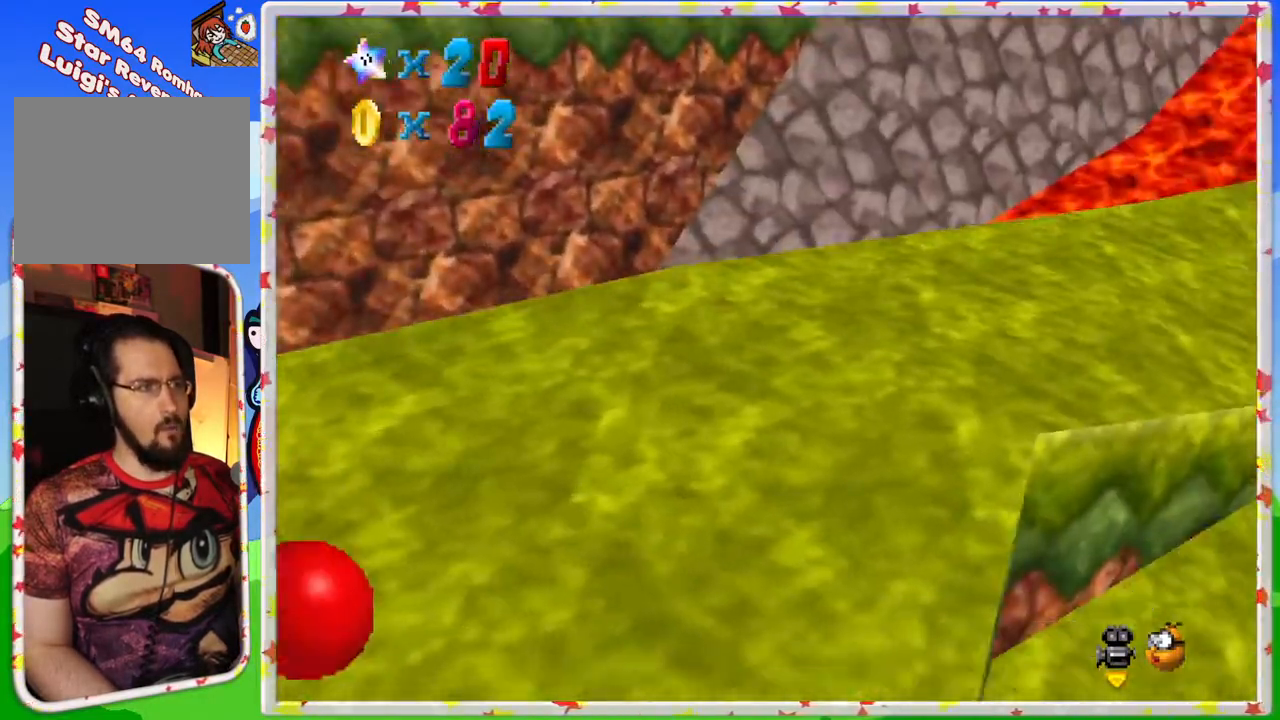
{"buttons": [], "left_stick": "right", "events": [[83, "C_LEFT", "down"], [200, "C_LEFT", "up"], [267, "left_stick", "right"], [300, "C_LEFT", "down"], [433, "C_LEFT", "up"]]}
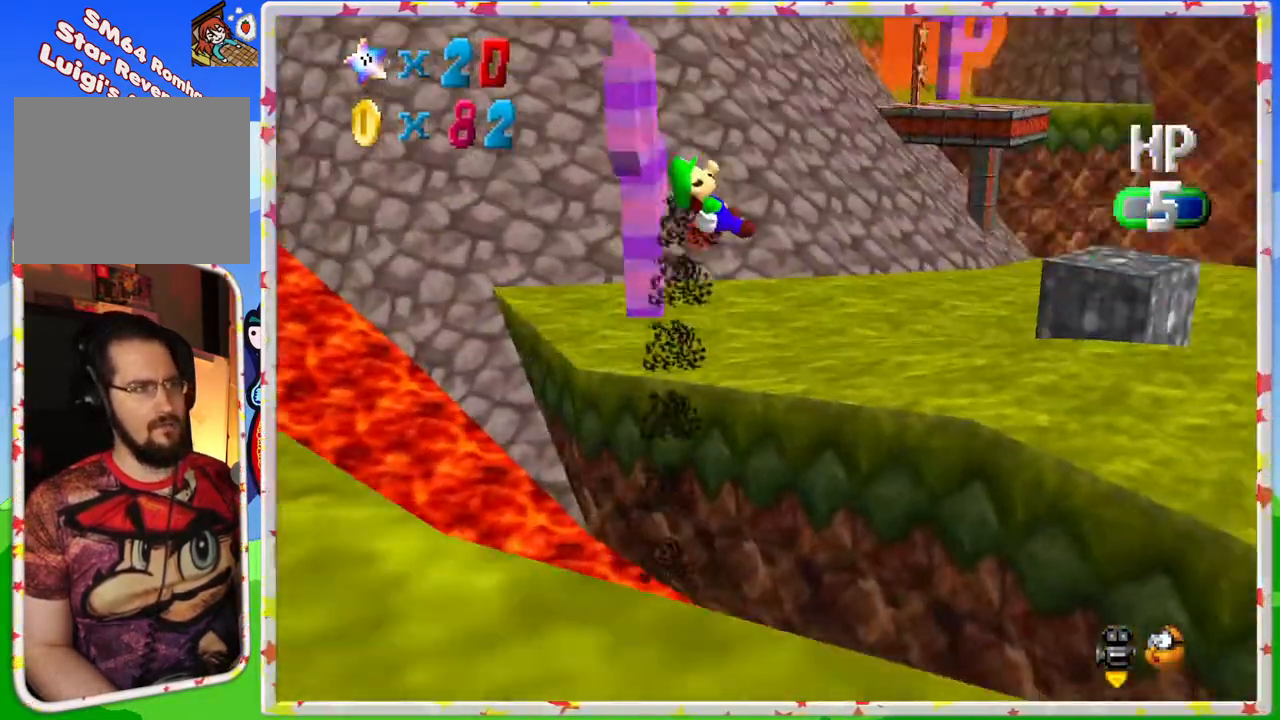
{"buttons": ["C_LEFT"], "left_stick": "up", "events": [[83, "C_LEFT", "down"], [167, "C_LEFT", "up"], [167, "left_stick", "up-right"], [350, "left_stick", "up"], [450, "C_LEFT", "down"]]}
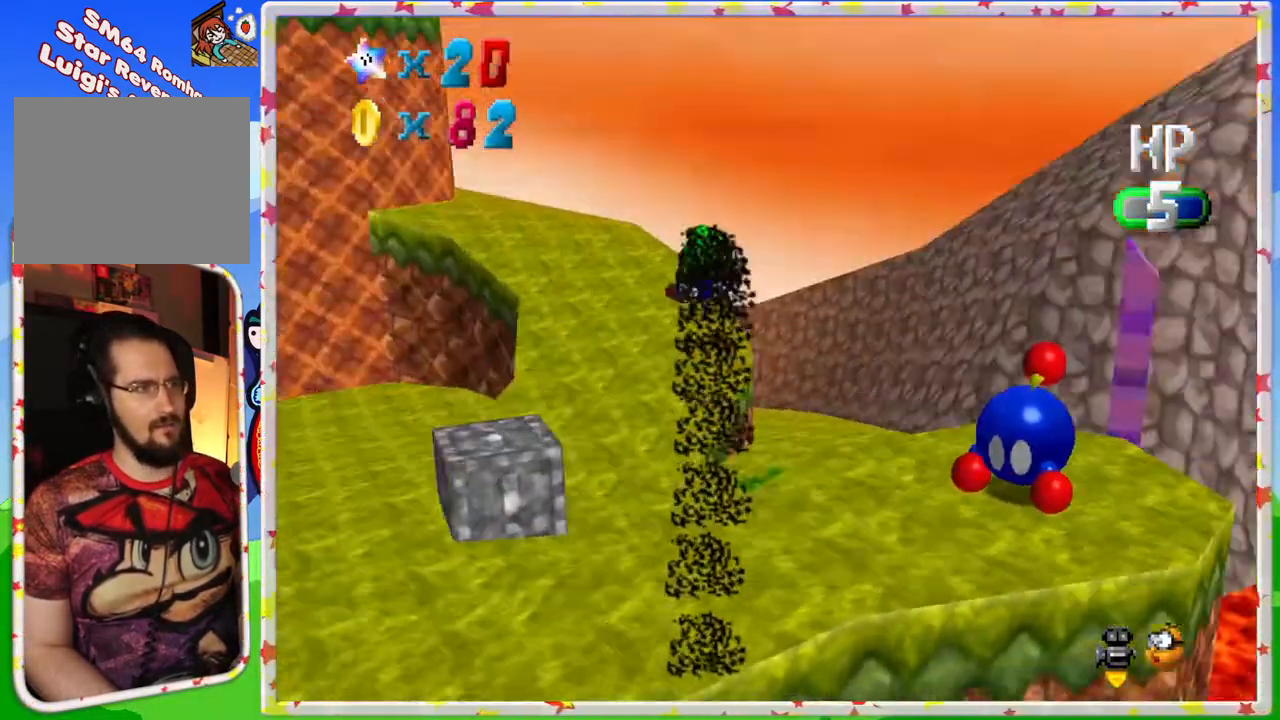
{"buttons": [], "left_stick": "up-left", "events": [[67, "C_LEFT", "up"], [317, "left_stick", "up-left"]]}
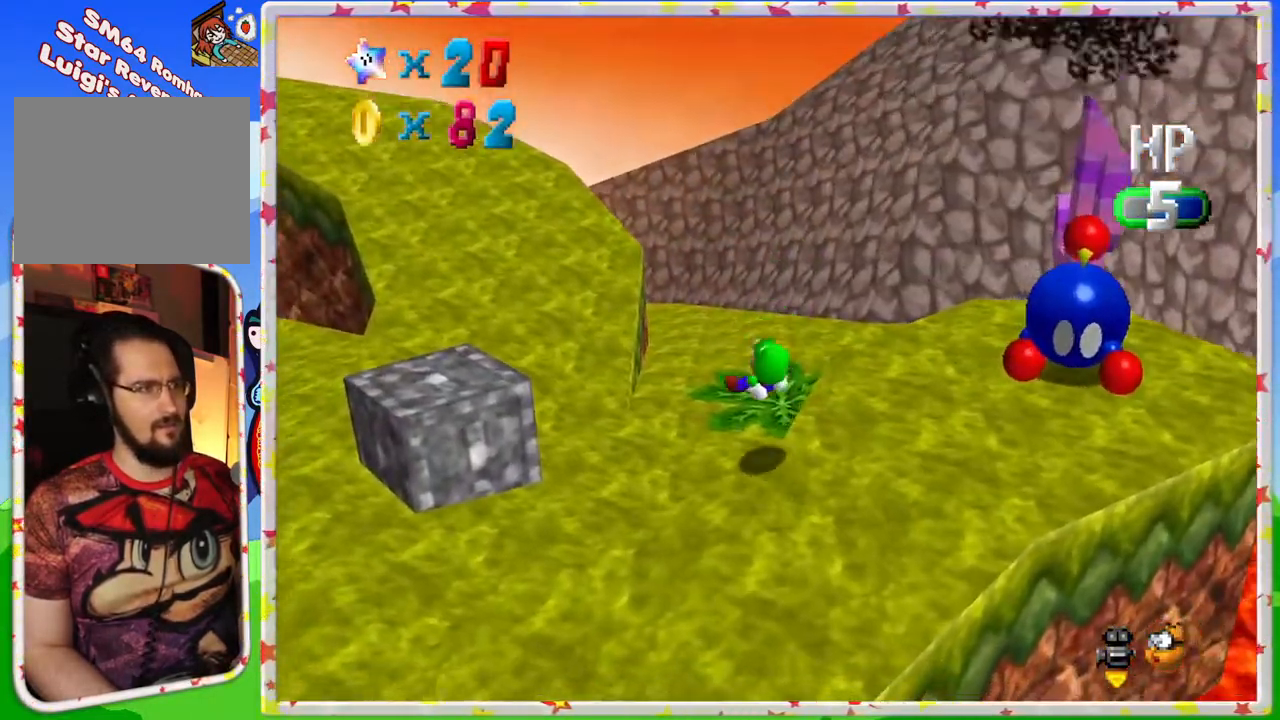
{"buttons": [], "left_stick": "up-left", "events": []}
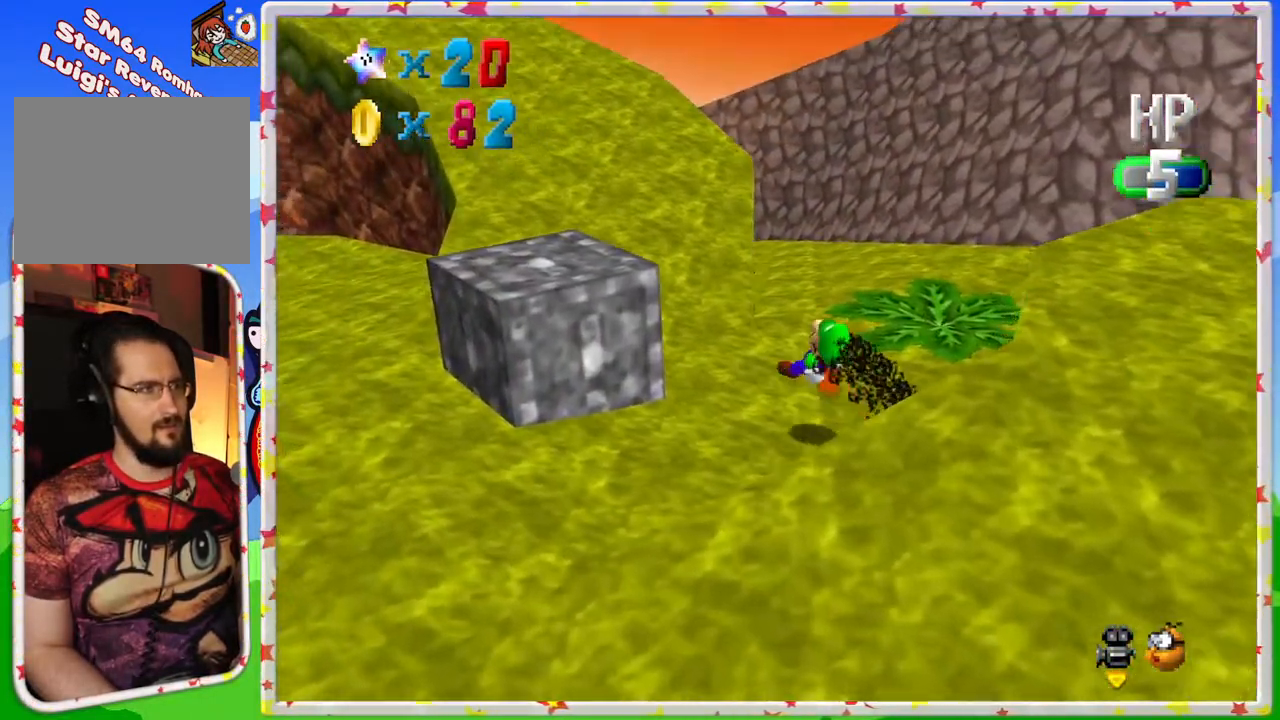
{"buttons": [], "left_stick": "up-right", "events": [[17, "C_RIGHT", "down"], [83, "left_stick", "up"], [133, "C_RIGHT", "up"], [267, "C_RIGHT", "down"], [317, "left_stick", "up-right"], [400, "C_RIGHT", "up"]]}
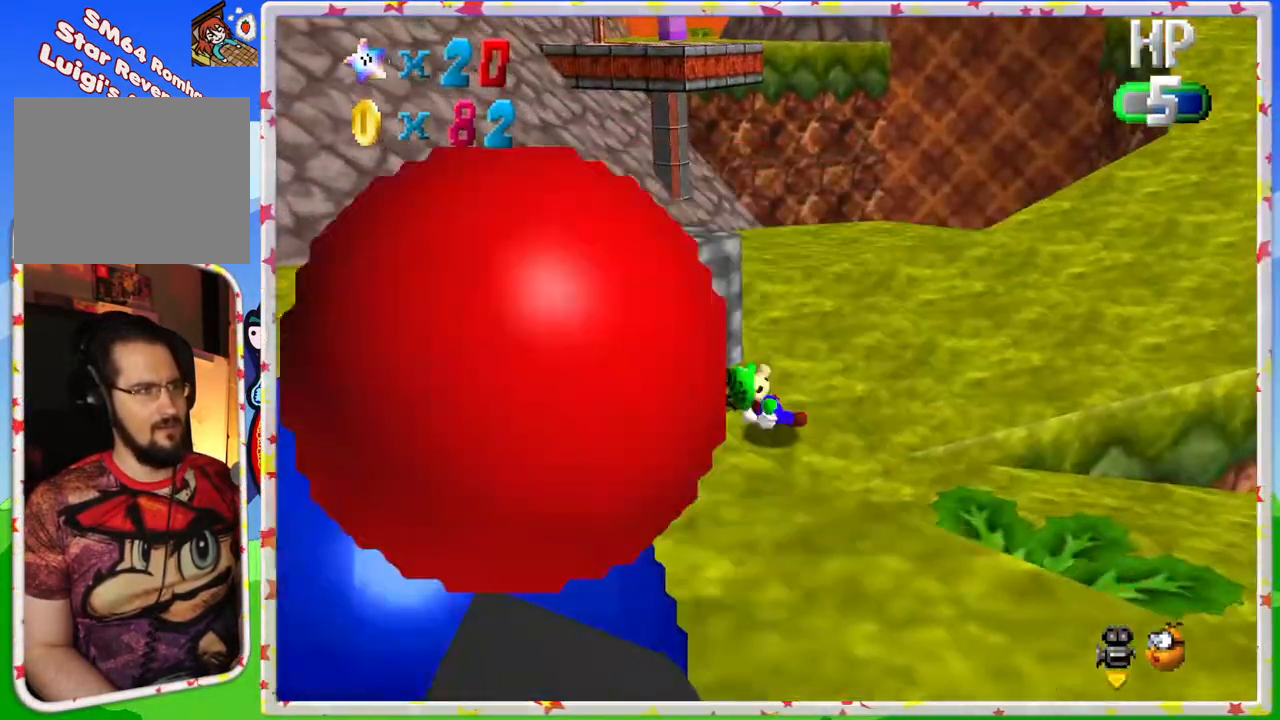
{"buttons": ["Z"], "left_stick": "up-right", "events": [[333, "Z", "down"], [367, "A", "down"], [500, "A", "up"]]}